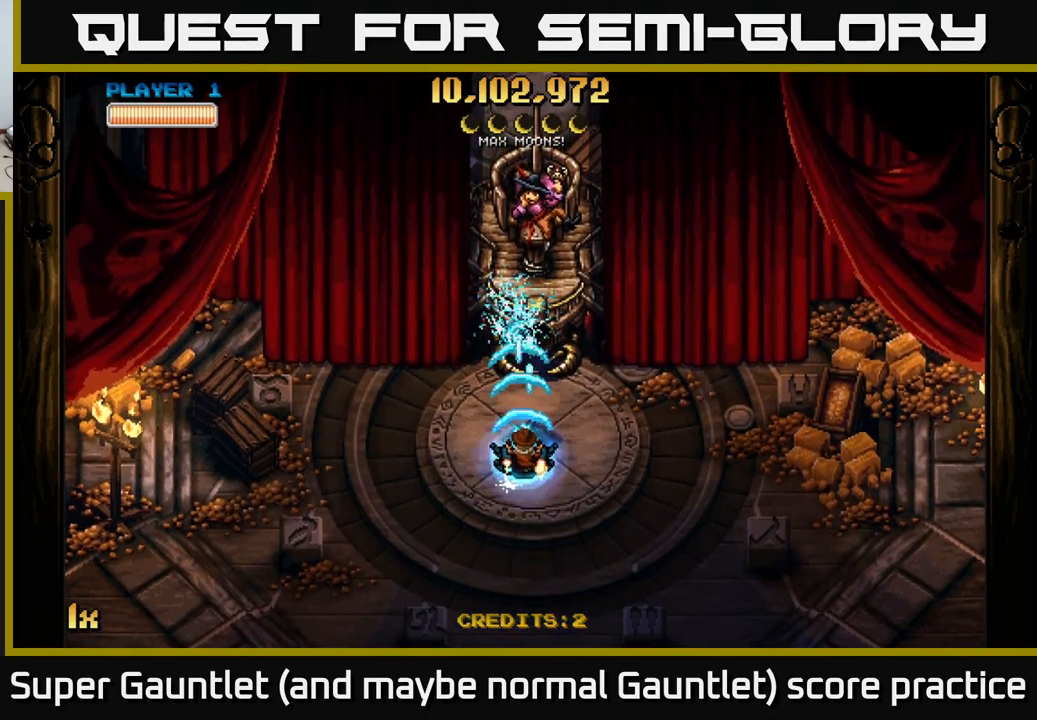
Gameplay with a controller (Xbox layout); each line is a JSON object with the inputs held at the frame after it. "events" lists button and stick changes between this image and that frame as [ms after this image, input, new state], when the widget could be followed in between.
{"buttons": ["A"], "left_stick": "down", "right_stick": "center", "events": [[167, "left_stick", "up"], [217, "X", "down"], [300, "X", "up"], [433, "left_stick", "center"], [483, "left_stick", "down"]]}
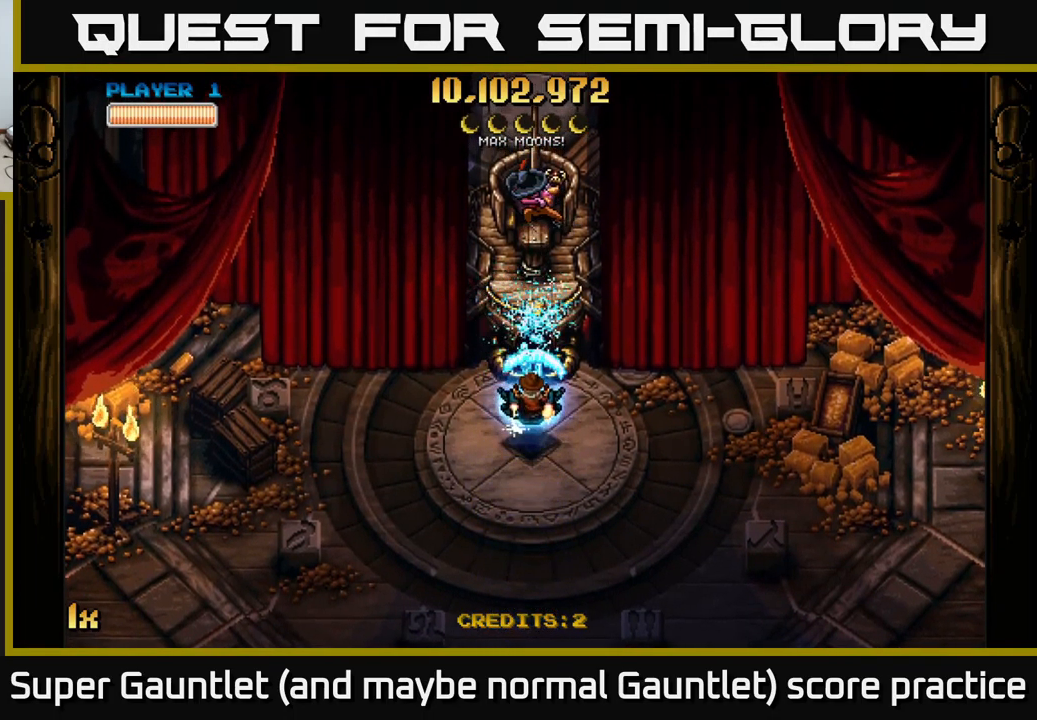
{"buttons": ["A", "X"], "left_stick": "up", "right_stick": "center", "events": [[433, "left_stick", "center"], [483, "left_stick", "up"], [500, "X", "down"]]}
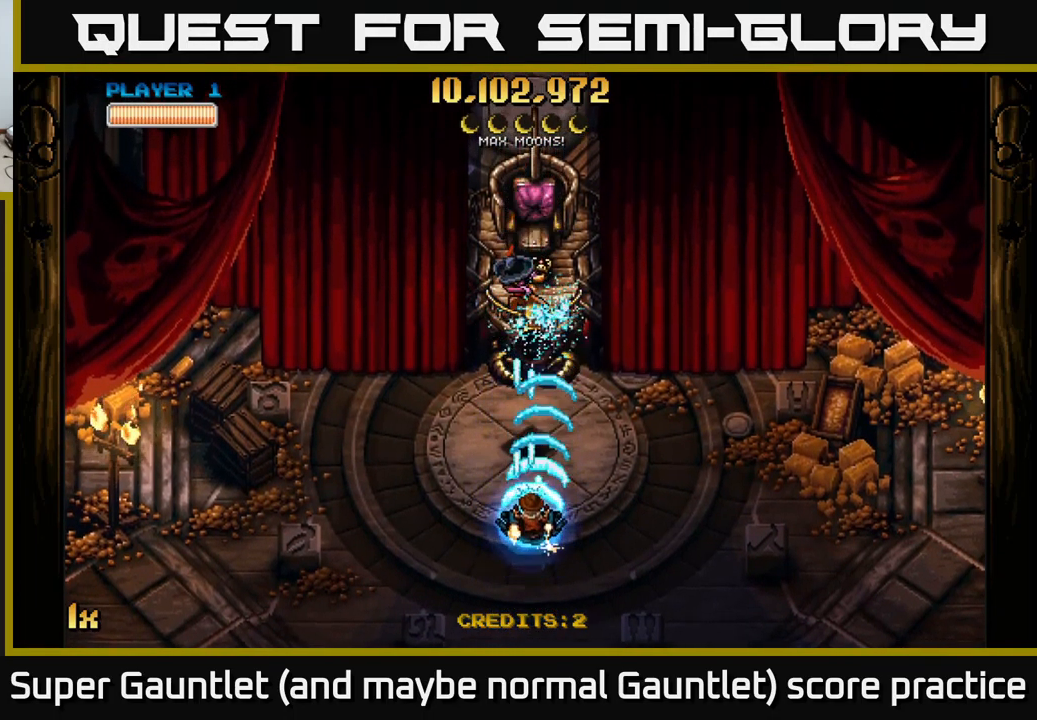
{"buttons": ["A"], "left_stick": "center", "right_stick": "center", "events": [[117, "X", "up"], [250, "left_stick", "center"]]}
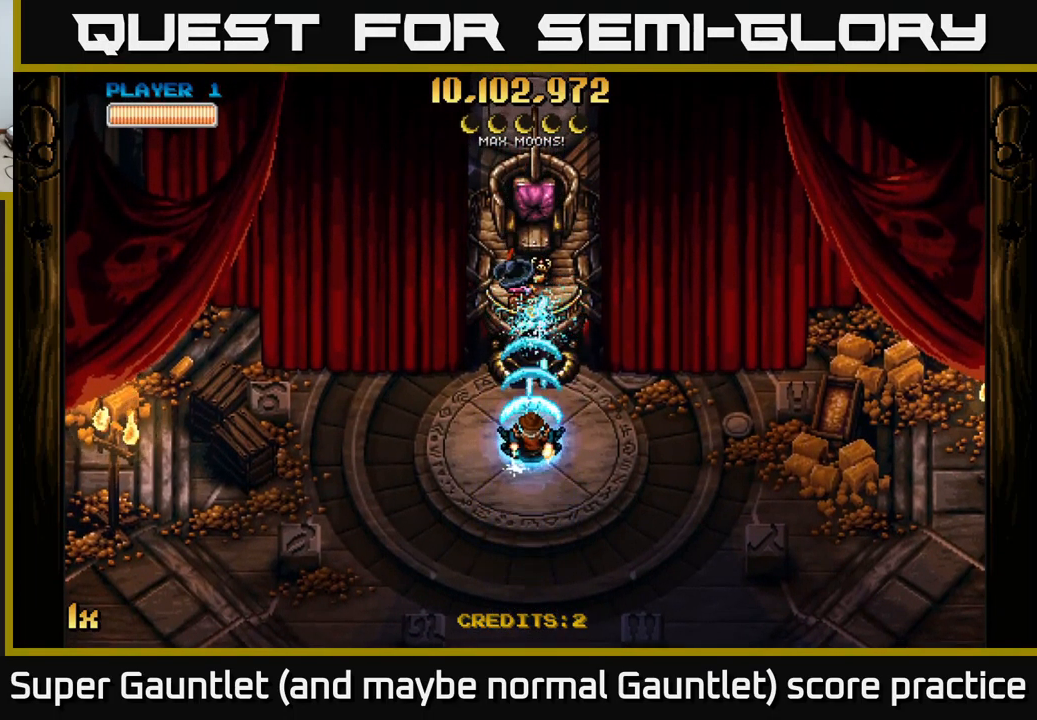
{"buttons": ["A"], "left_stick": "center", "right_stick": "center", "events": []}
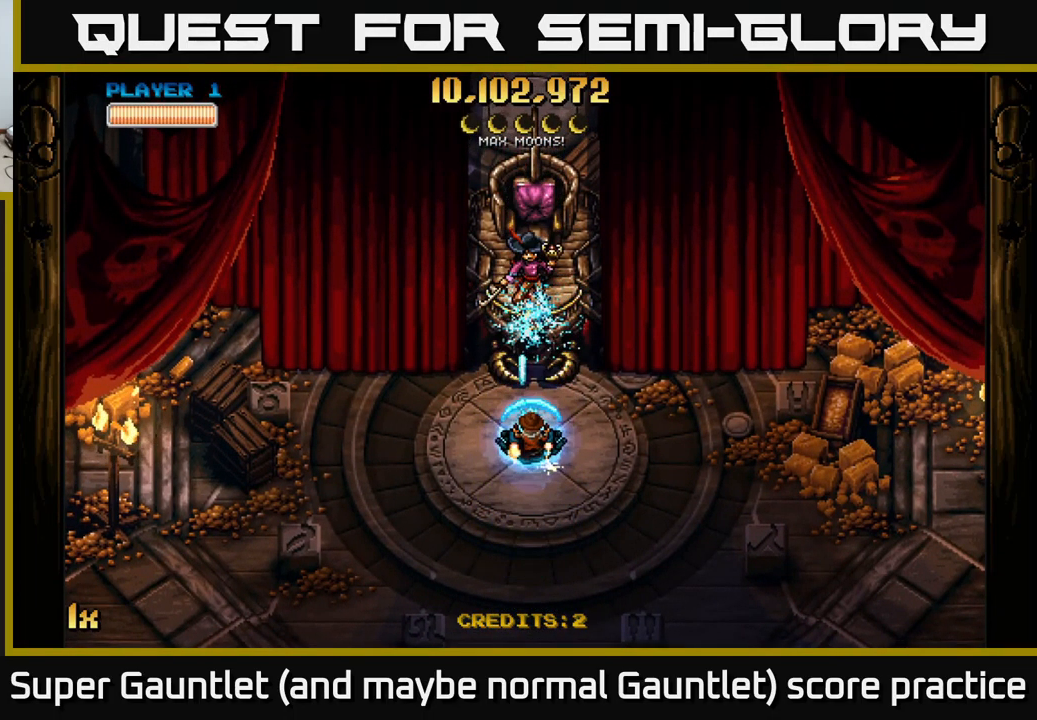
{"buttons": ["A"], "left_stick": "center", "right_stick": "center", "events": []}
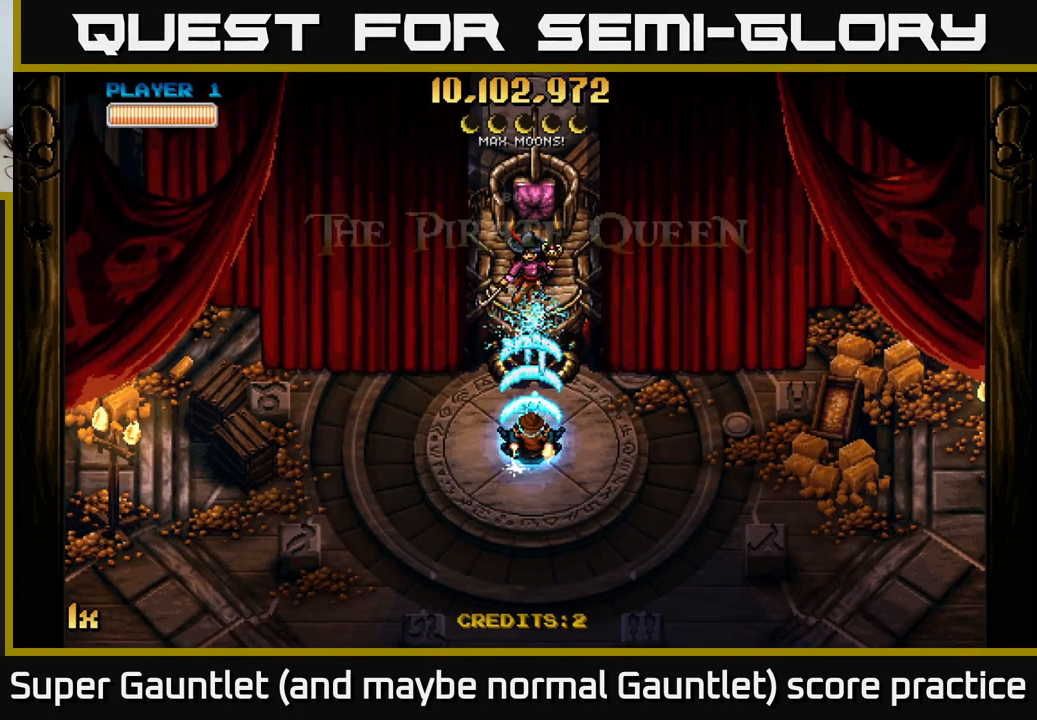
{"buttons": ["A"], "left_stick": "down", "right_stick": "center", "events": [[233, "left_stick", "down"]]}
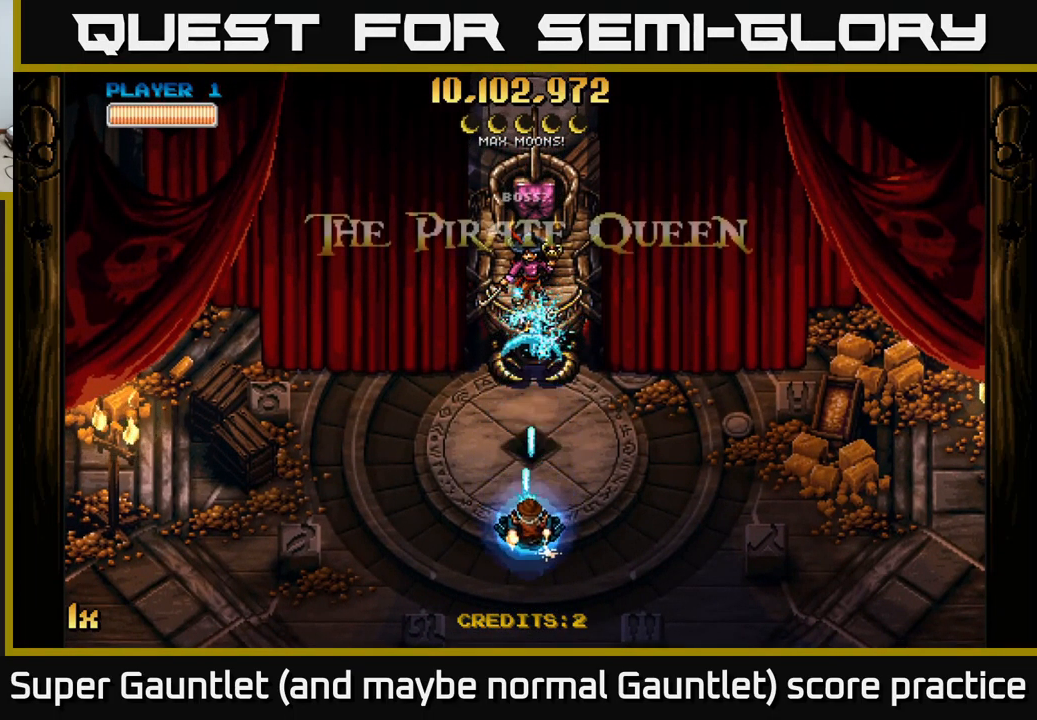
{"buttons": ["A"], "left_stick": "center", "right_stick": "center", "events": [[449, "left_stick", "center"]]}
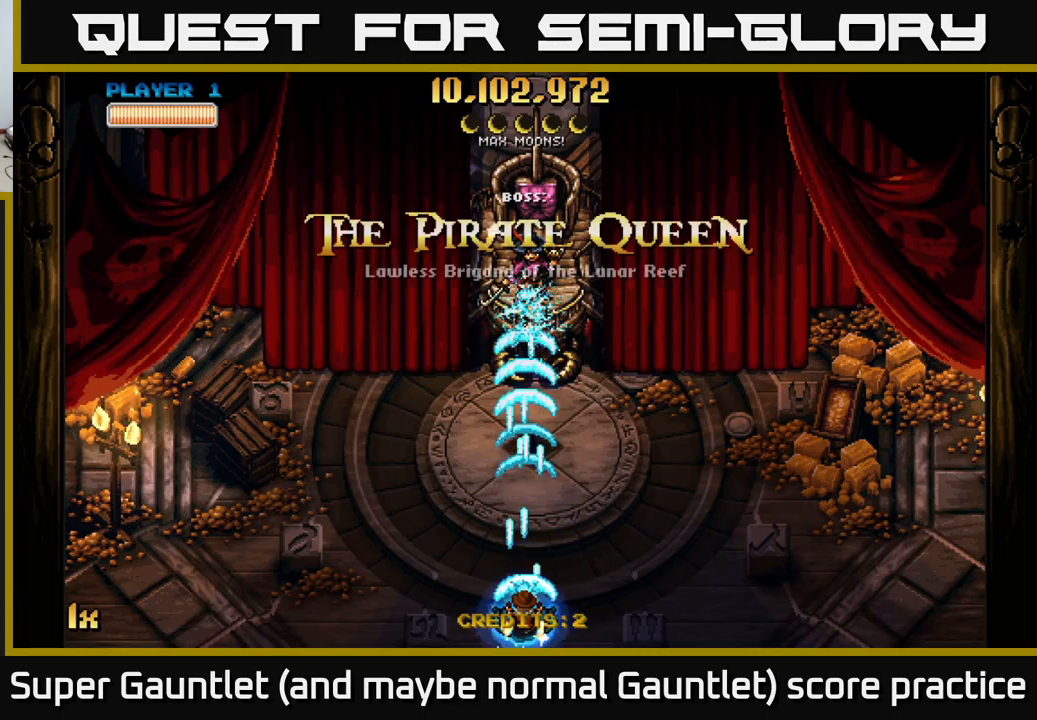
{"buttons": ["A"], "left_stick": "center", "right_stick": "center", "events": []}
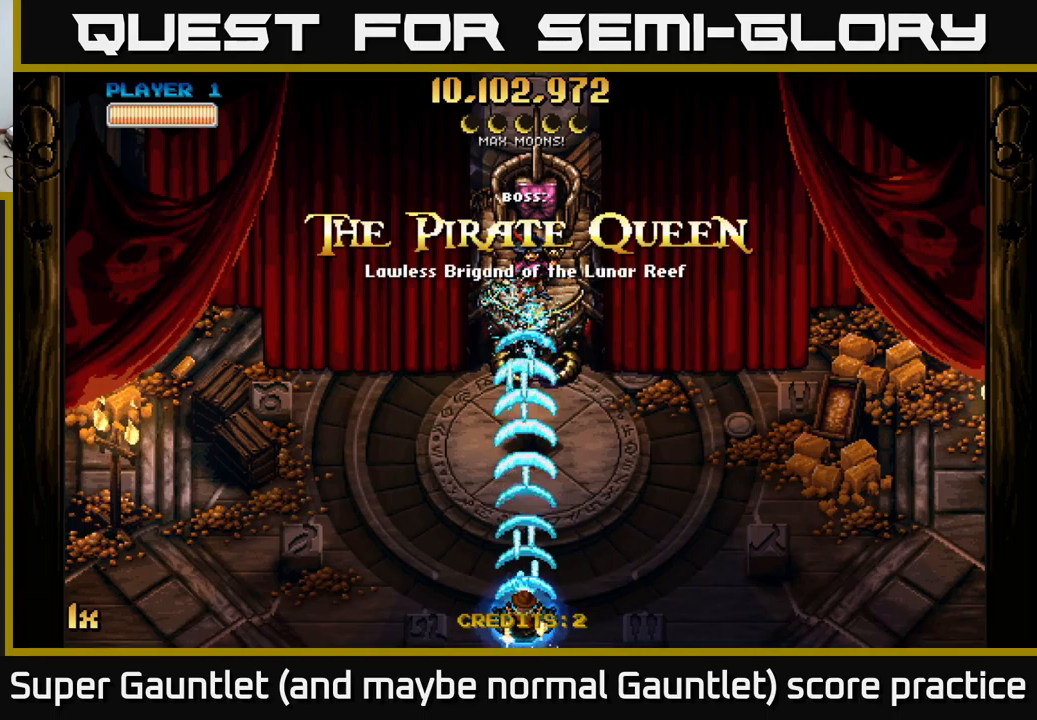
{"buttons": ["A"], "left_stick": "center", "right_stick": "center", "events": []}
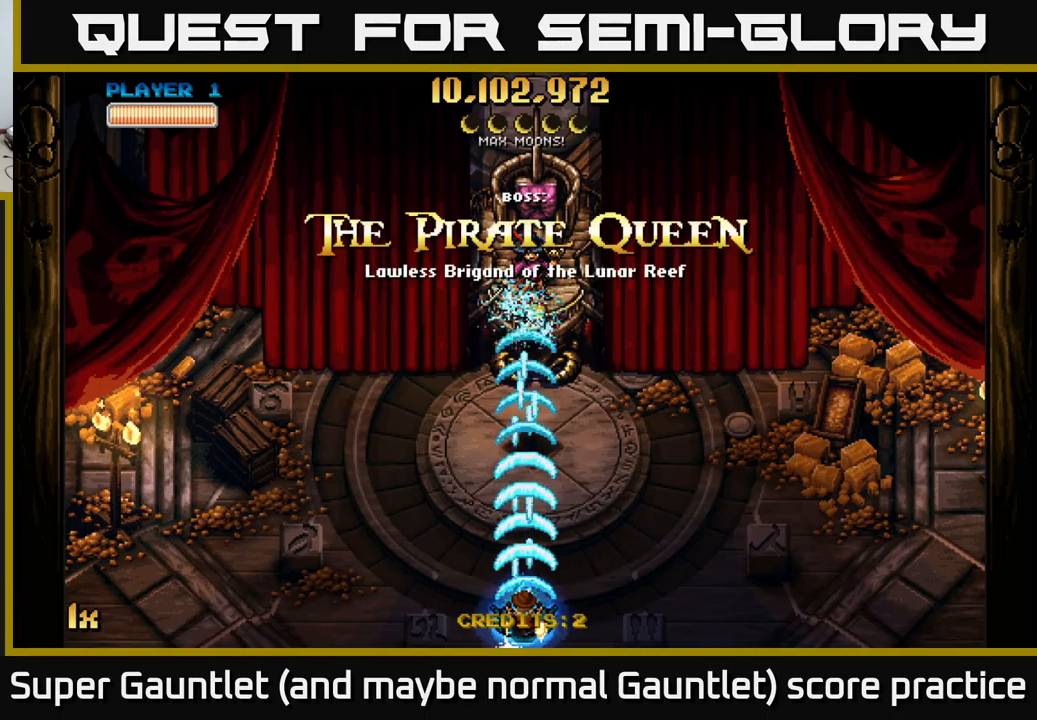
{"buttons": ["A"], "left_stick": "center", "right_stick": "center", "events": []}
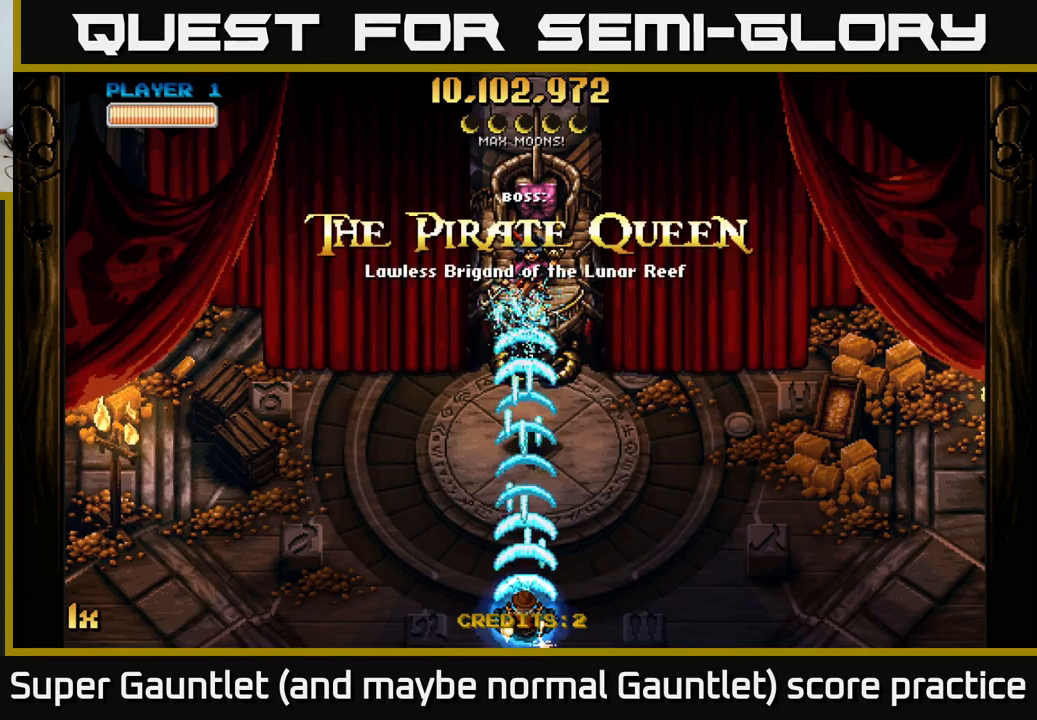
{"buttons": ["A"], "left_stick": "center", "right_stick": "center", "events": []}
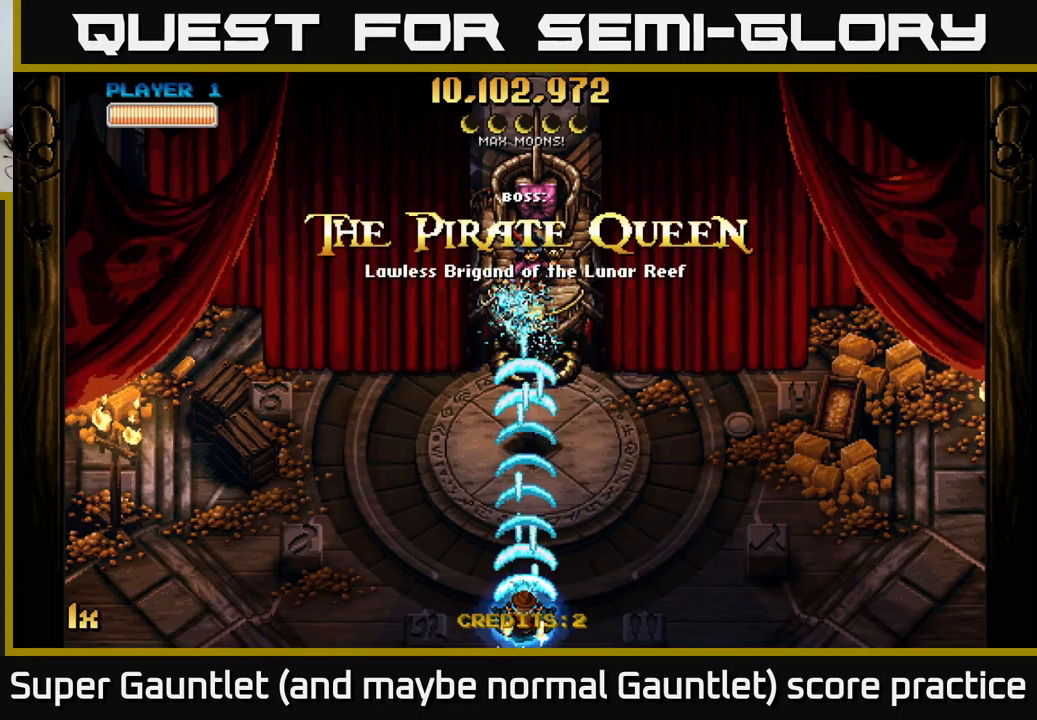
{"buttons": ["A"], "left_stick": "center", "right_stick": "center", "events": []}
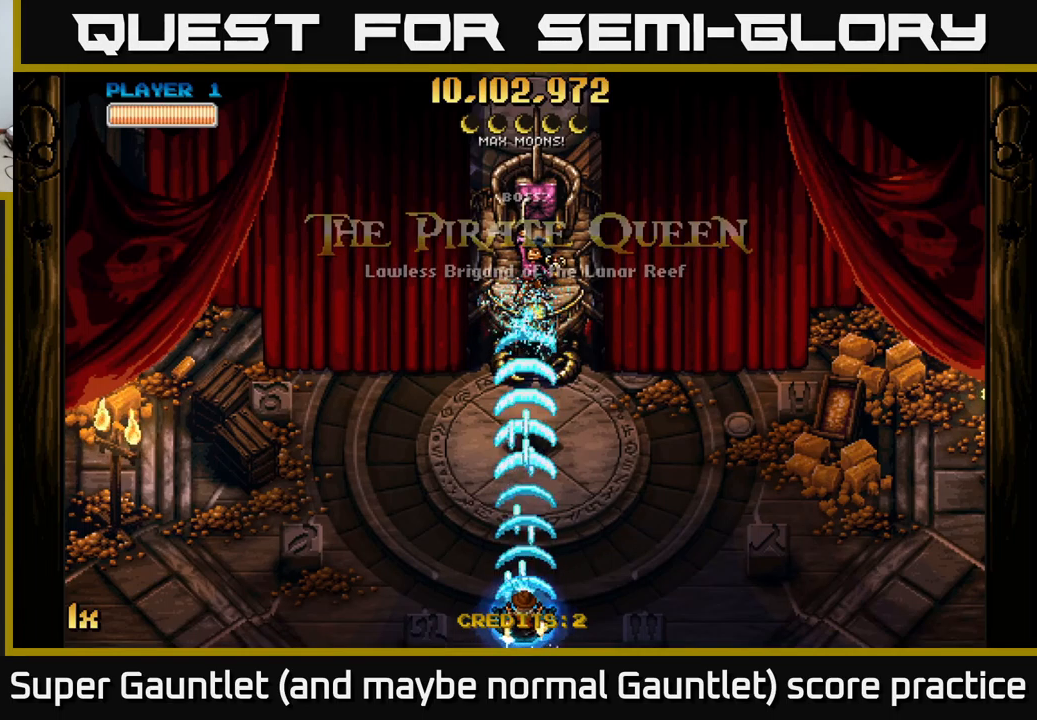
{"buttons": ["A"], "left_stick": "center", "right_stick": "center", "events": []}
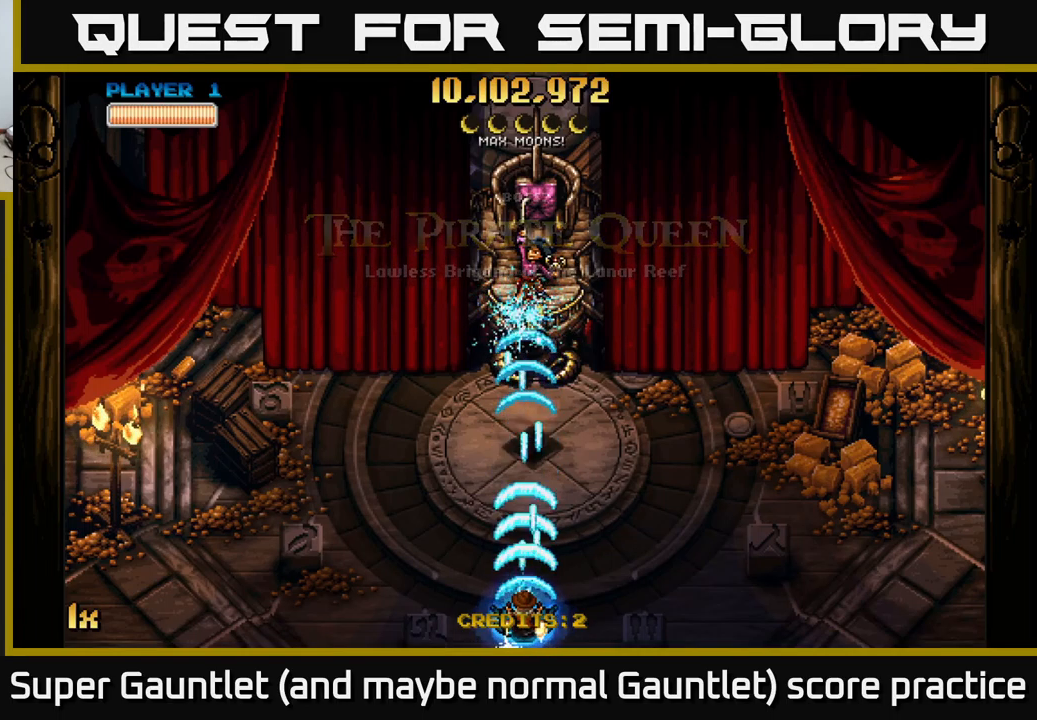
{"buttons": ["A"], "left_stick": "center", "right_stick": "center", "events": [[83, "left_stick", "up"], [117, "X", "down"], [233, "X", "up"], [500, "left_stick", "center"]]}
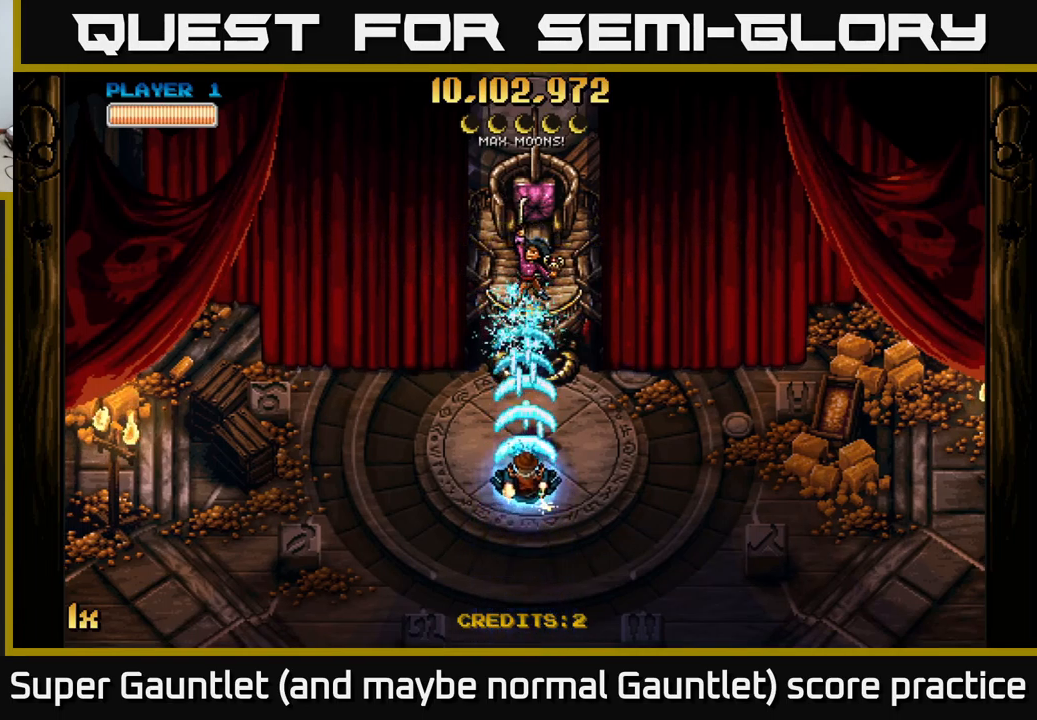
{"buttons": ["A"], "left_stick": "down", "right_stick": "center", "events": [[400, "left_stick", "down"]]}
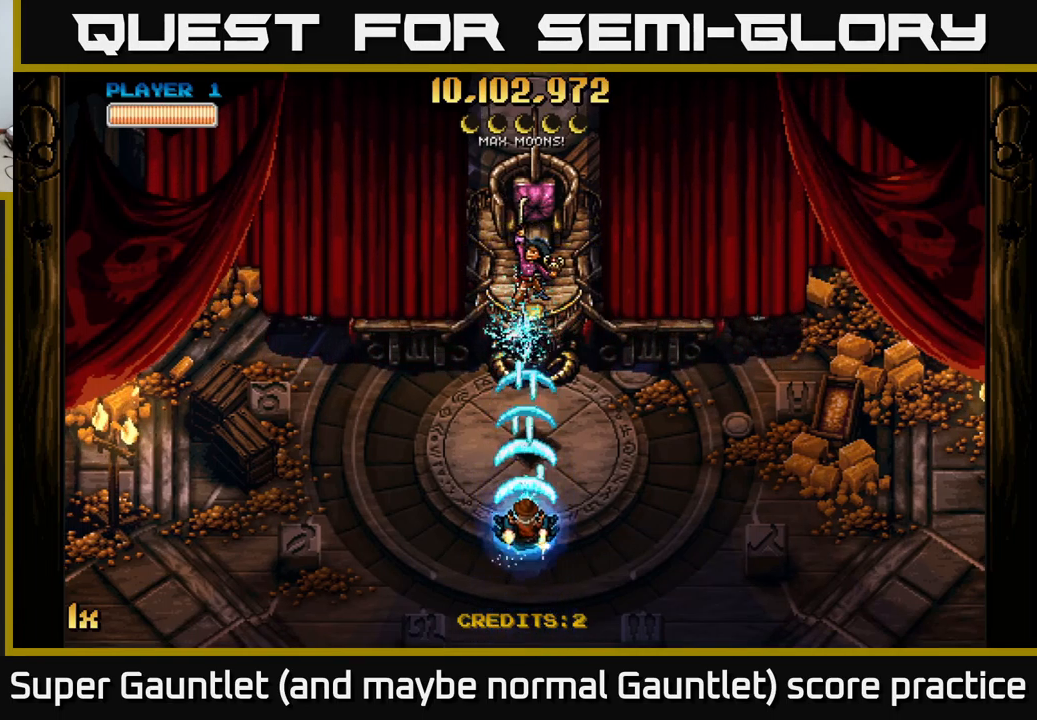
{"buttons": ["A"], "left_stick": "center", "right_stick": "center", "events": [[133, "left_stick", "center"]]}
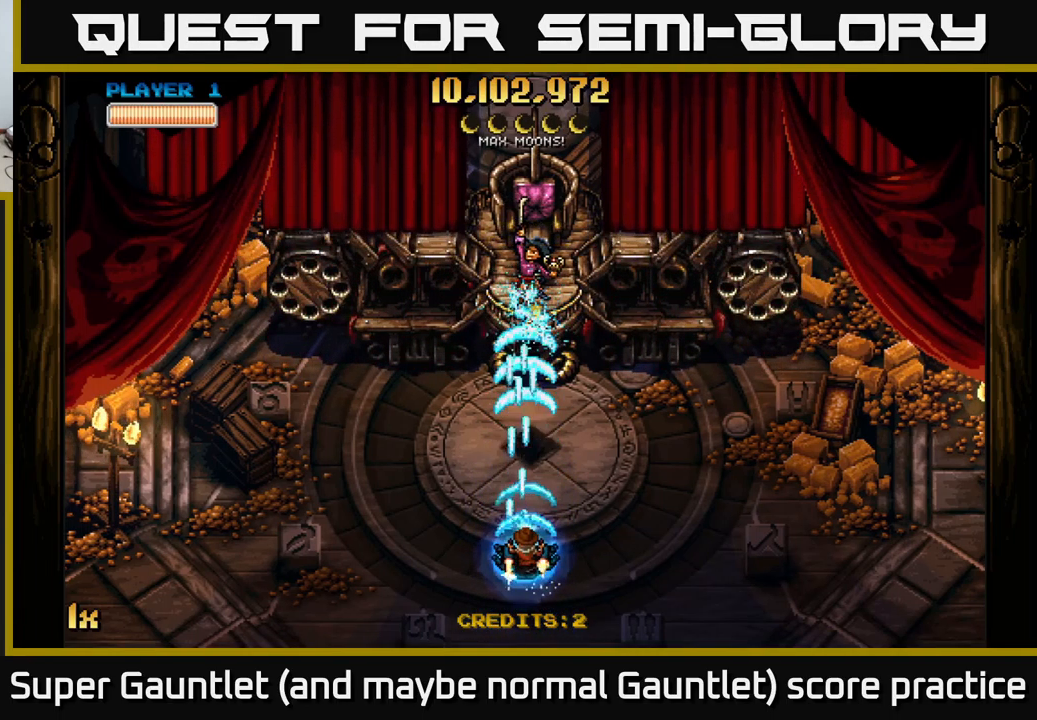
{"buttons": ["A"], "left_stick": "up", "right_stick": "center", "events": [[217, "left_stick", "up"], [267, "X", "down"], [383, "X", "up"]]}
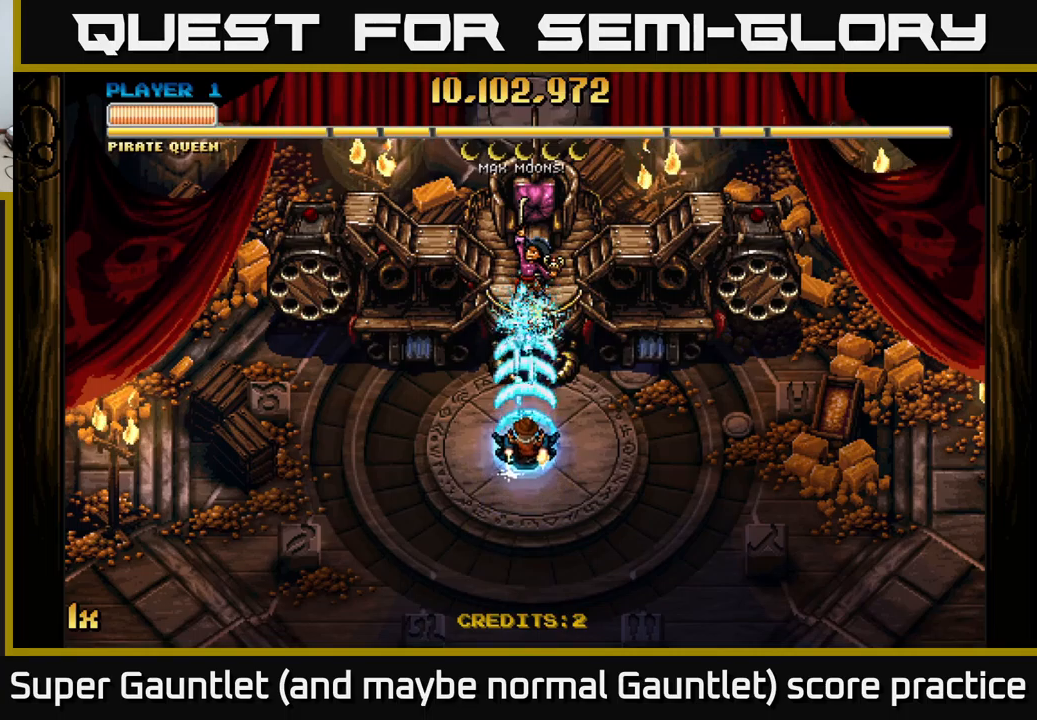
{"buttons": ["A"], "left_stick": "down", "right_stick": "center", "events": [[50, "left_stick", "center"], [167, "left_stick", "down"]]}
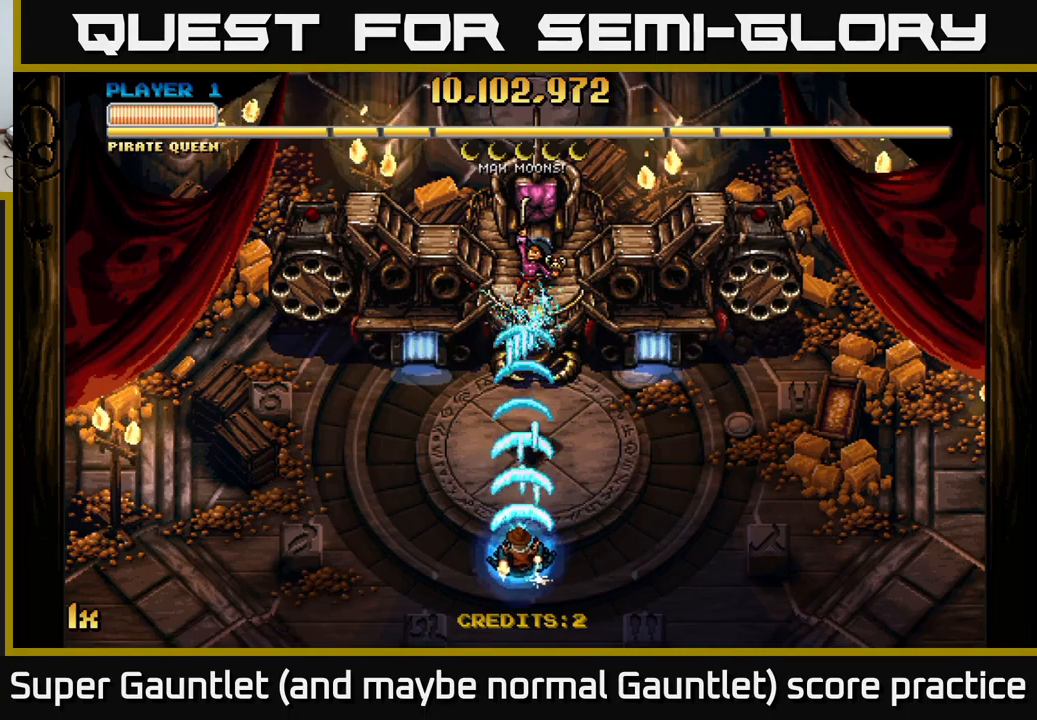
{"buttons": ["A"], "left_stick": "up", "right_stick": "center", "events": [[184, "left_stick", "center"], [467, "left_stick", "up"]]}
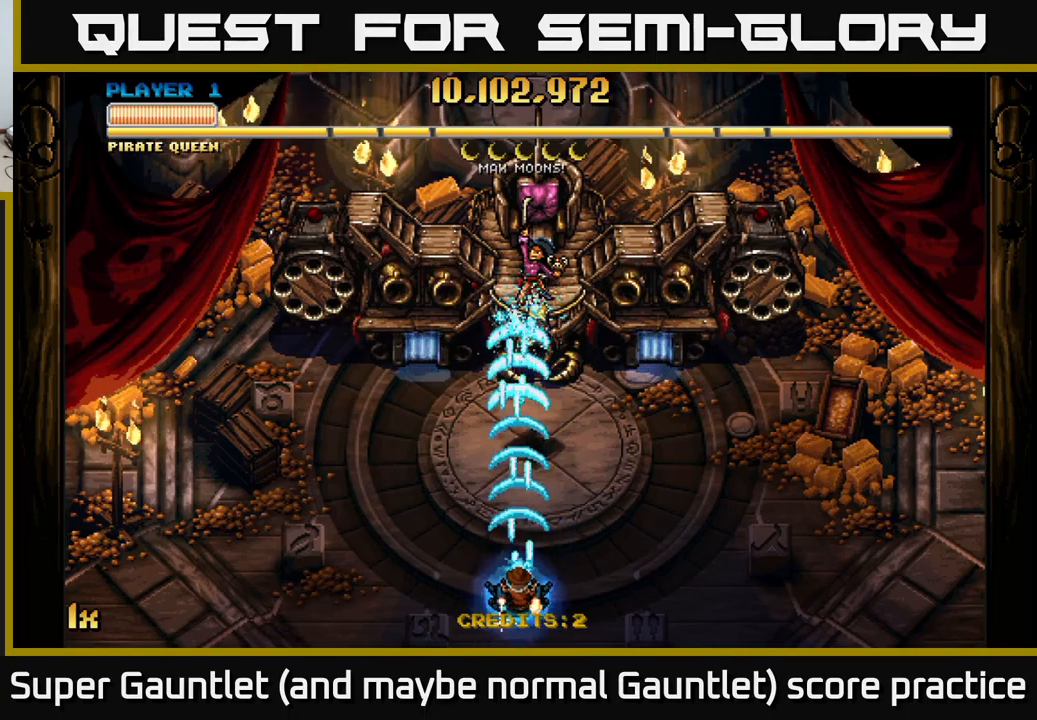
{"buttons": ["A"], "left_stick": "center", "right_stick": "center", "events": [[117, "X", "down"], [250, "X", "up"], [400, "left_stick", "center"]]}
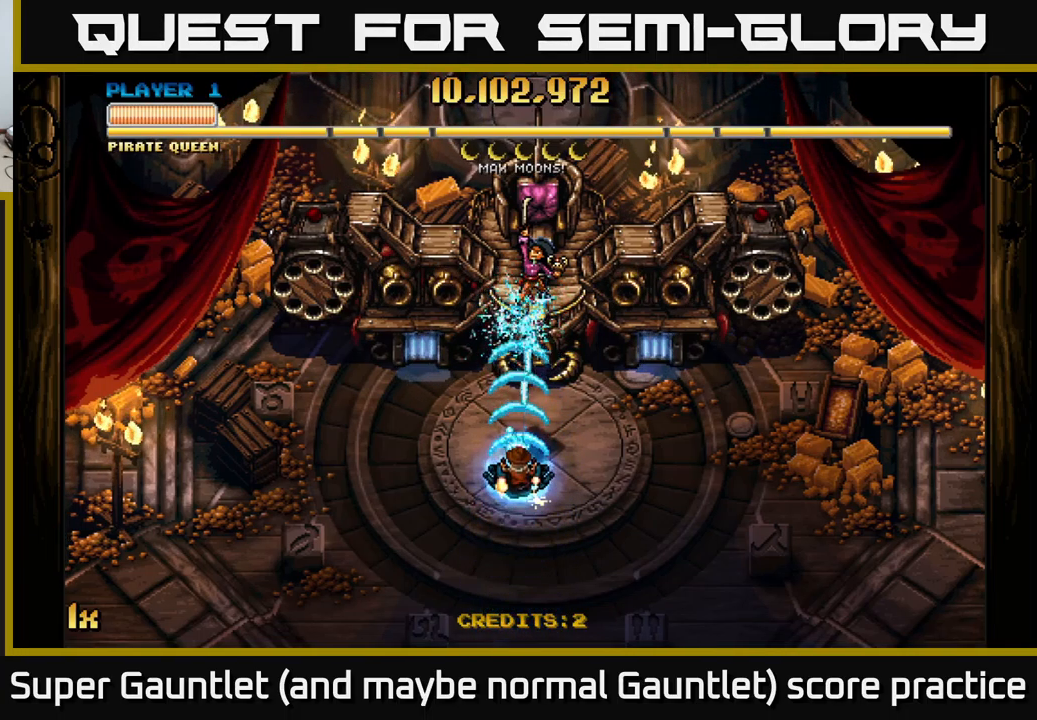
{"buttons": ["A"], "left_stick": "center", "right_stick": "center", "events": []}
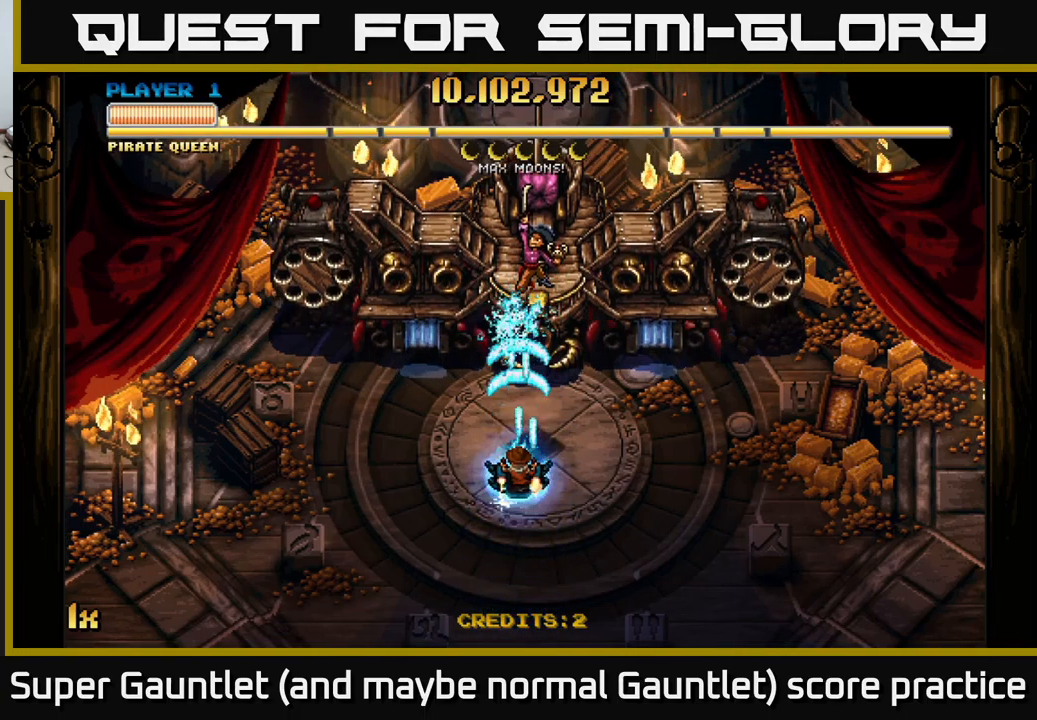
{"buttons": ["A"], "left_stick": "center", "right_stick": "center", "events": [[200, "left_stick", "down"], [450, "left_stick", "center"]]}
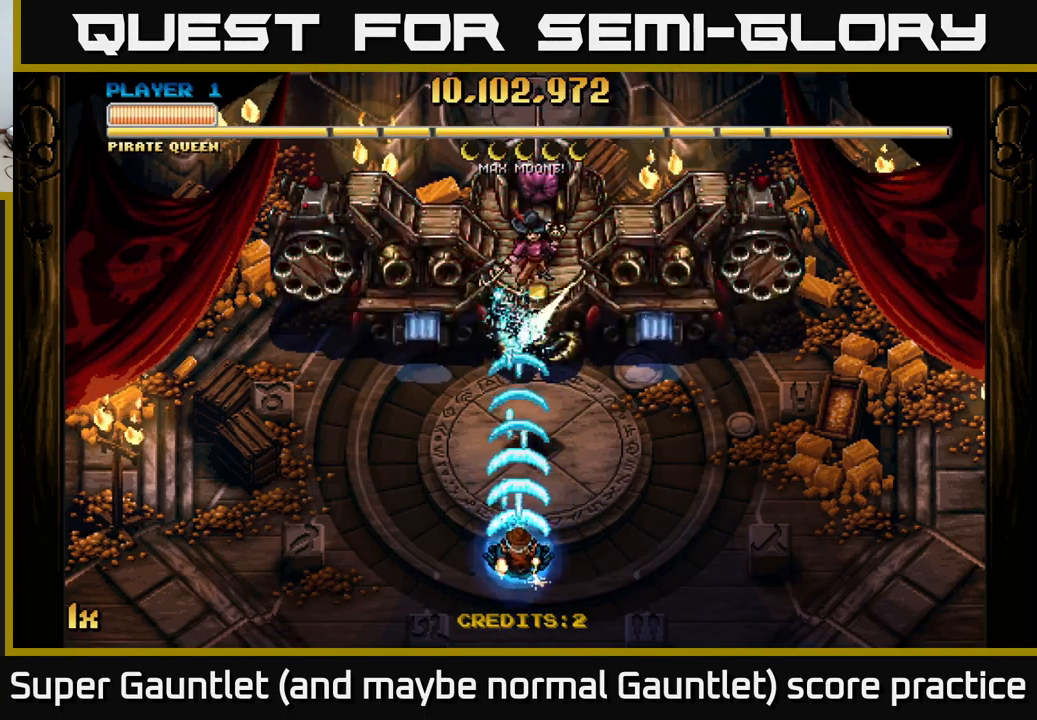
{"buttons": ["A"], "left_stick": "center", "right_stick": "center", "events": []}
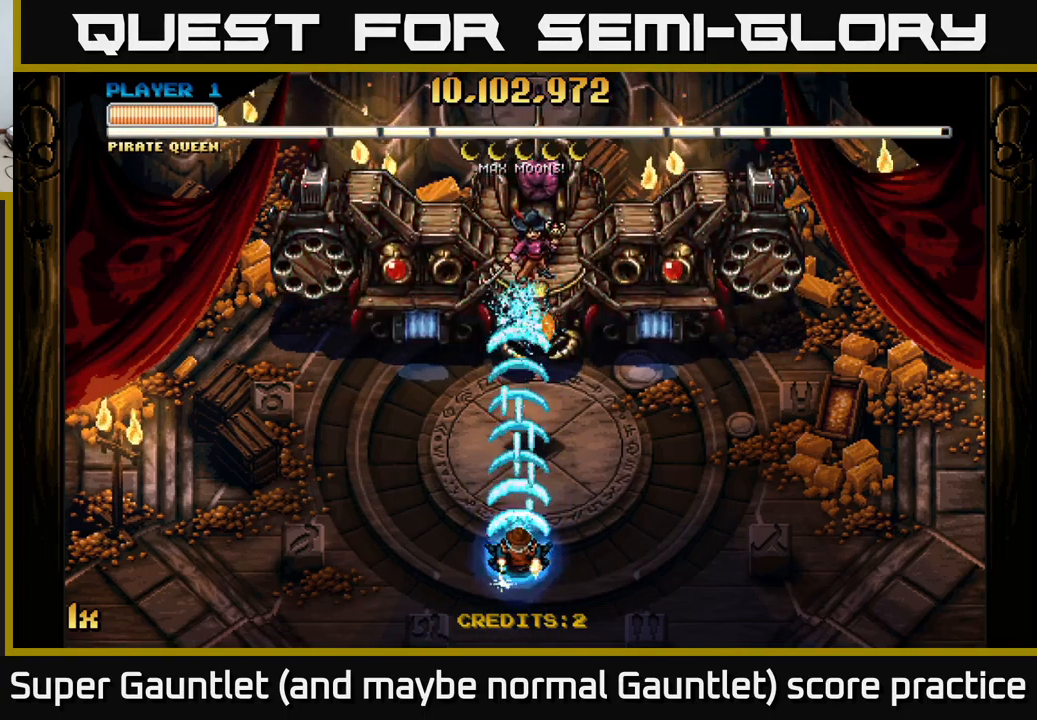
{"buttons": ["A"], "left_stick": "down", "right_stick": "center", "events": [[484, "left_stick", "down"]]}
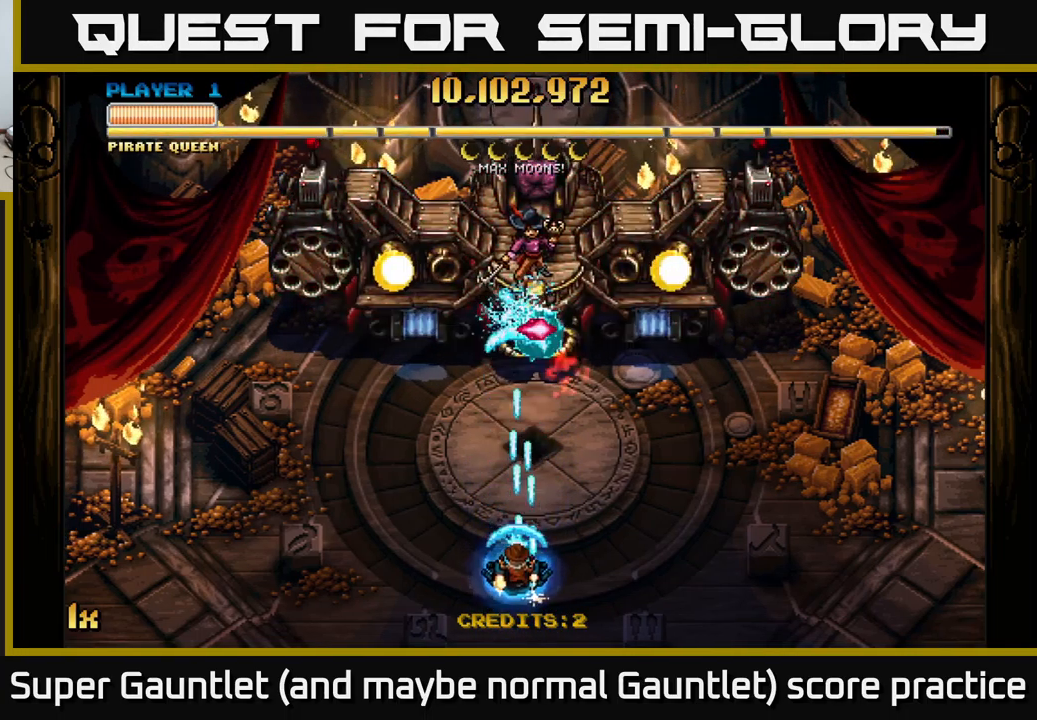
{"buttons": ["A"], "left_stick": "right", "right_stick": "center", "events": [[117, "left_stick", "down-right"], [267, "left_stick", "right"]]}